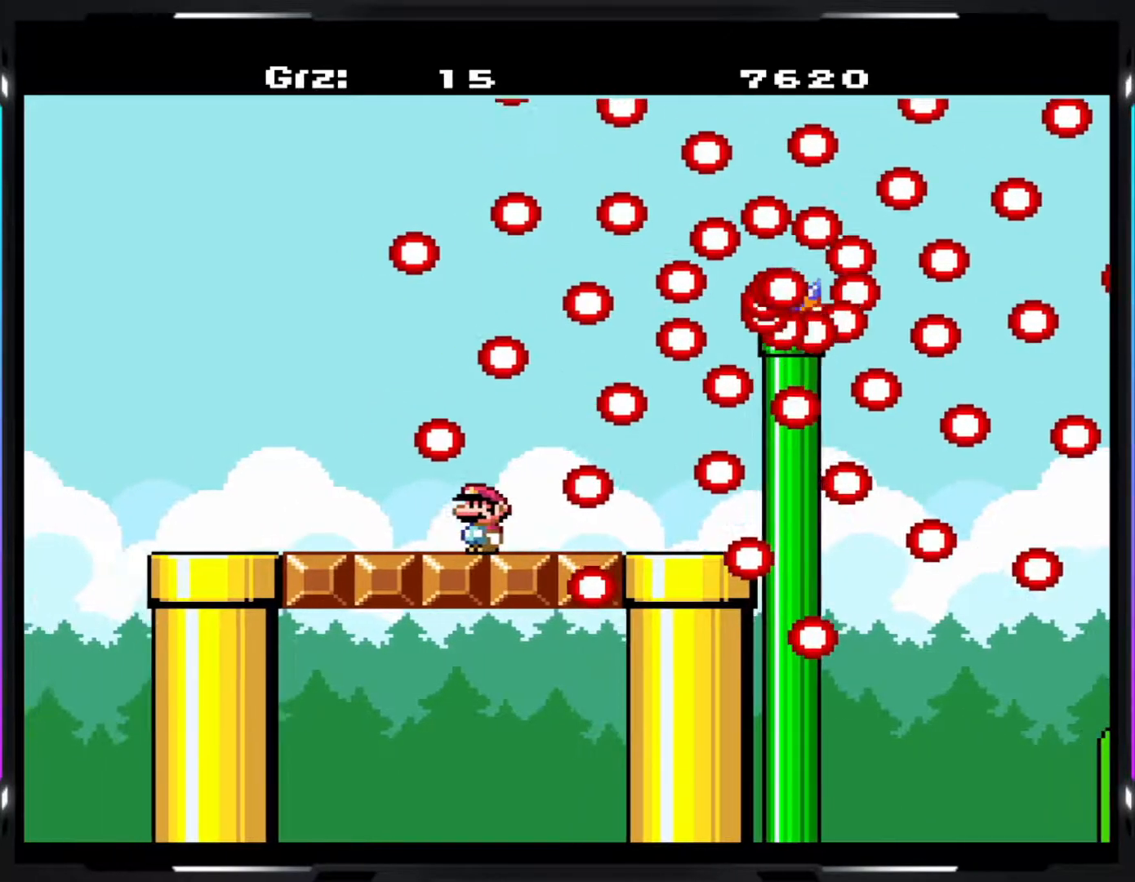
Gameplay with a controller (arcade stick); each line is a JSON object with the inputs held at the frame after it. "events" lists button and stick changes between this image and that frame as [ms after this image, input, new state], when the widget could be followed in between. Not read: DPAD_DOWN DPAD_LEFT DPAD_RIGHT L3 R3.
{"buttons": ["Y", "R1"], "events": [[333, "R1", "down"]]}
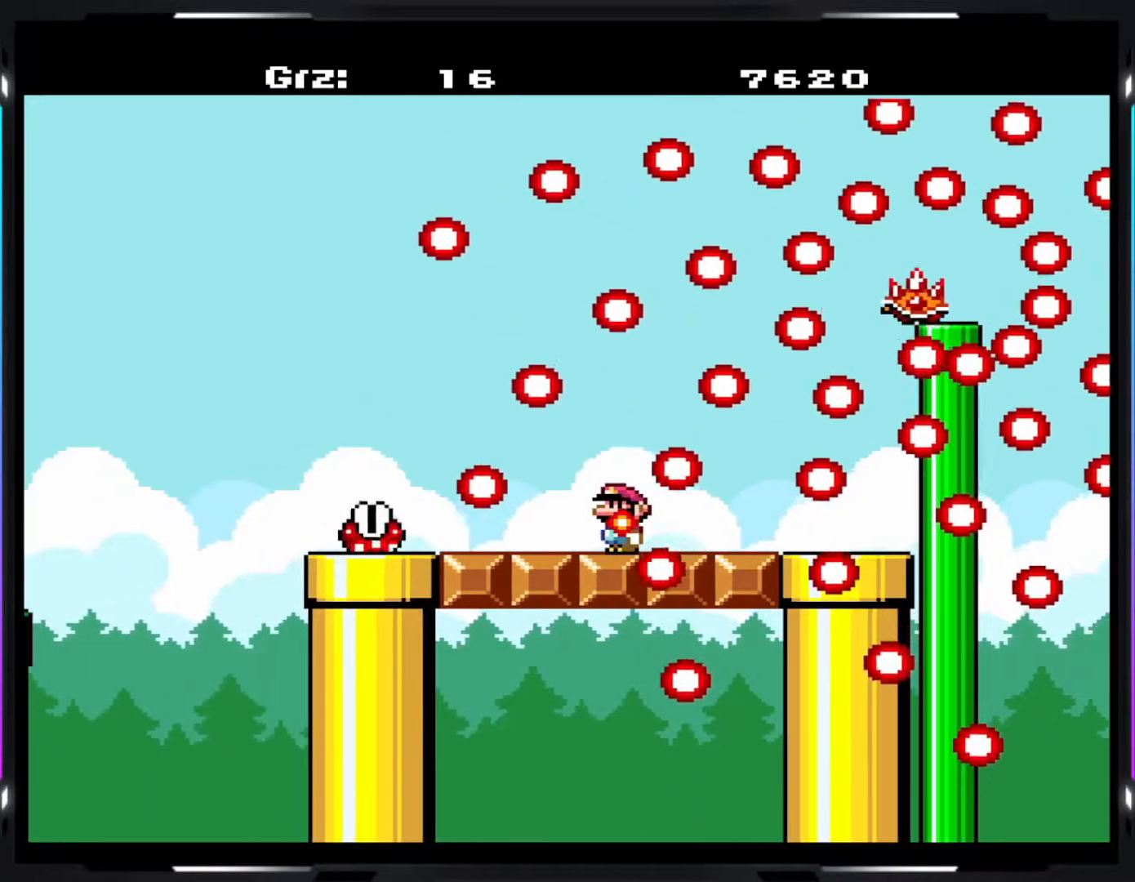
{"buttons": ["Y", "R1"], "events": []}
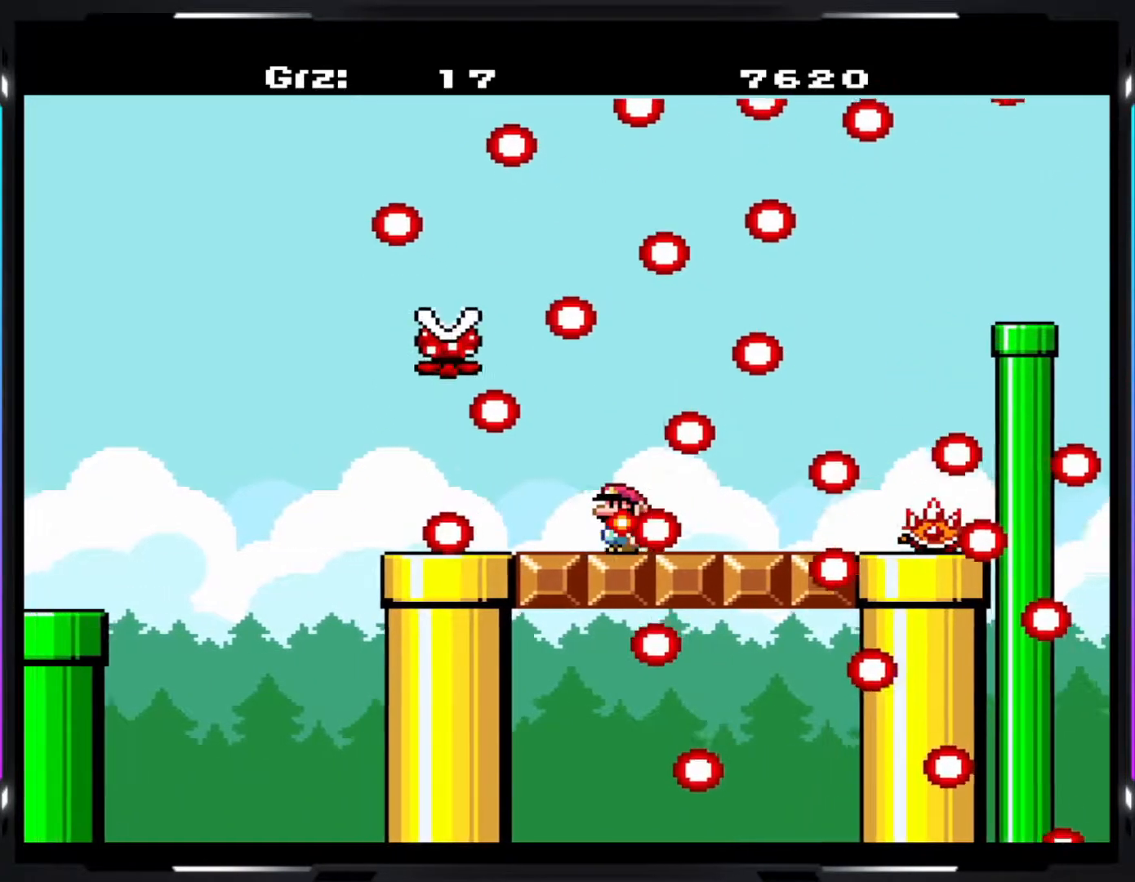
{"buttons": ["Y", "R1"], "events": []}
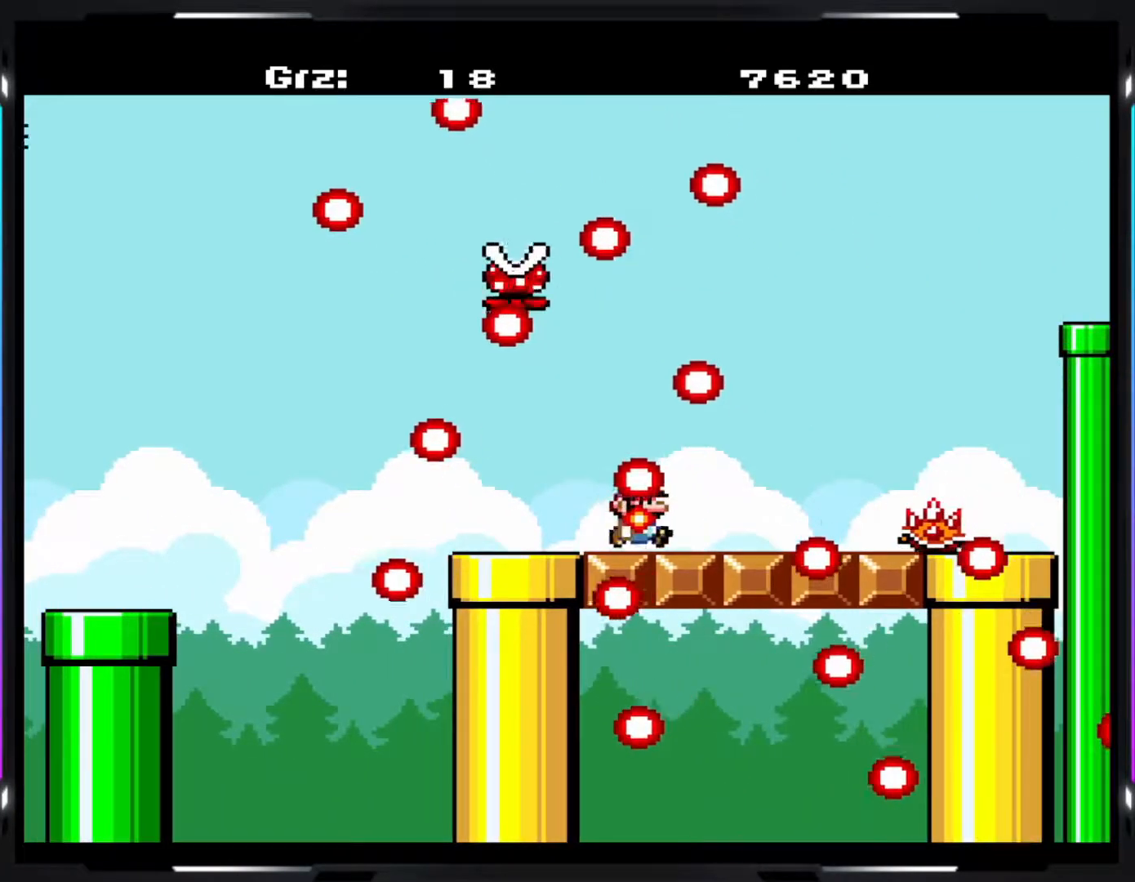
{"buttons": ["Y"], "events": [[467, "R1", "up"]]}
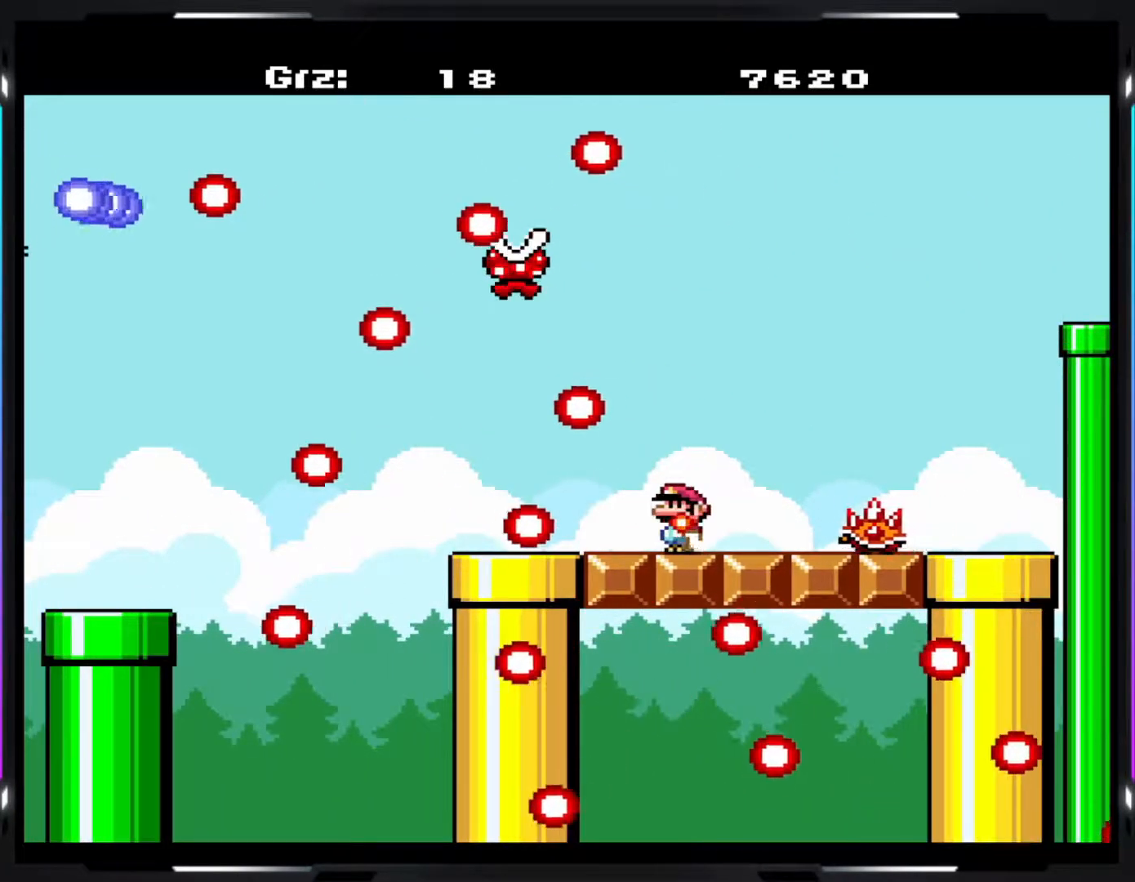
{"buttons": ["A", "Y"], "events": [[100, "B", "down"], [183, "B", "up"], [317, "A", "down"]]}
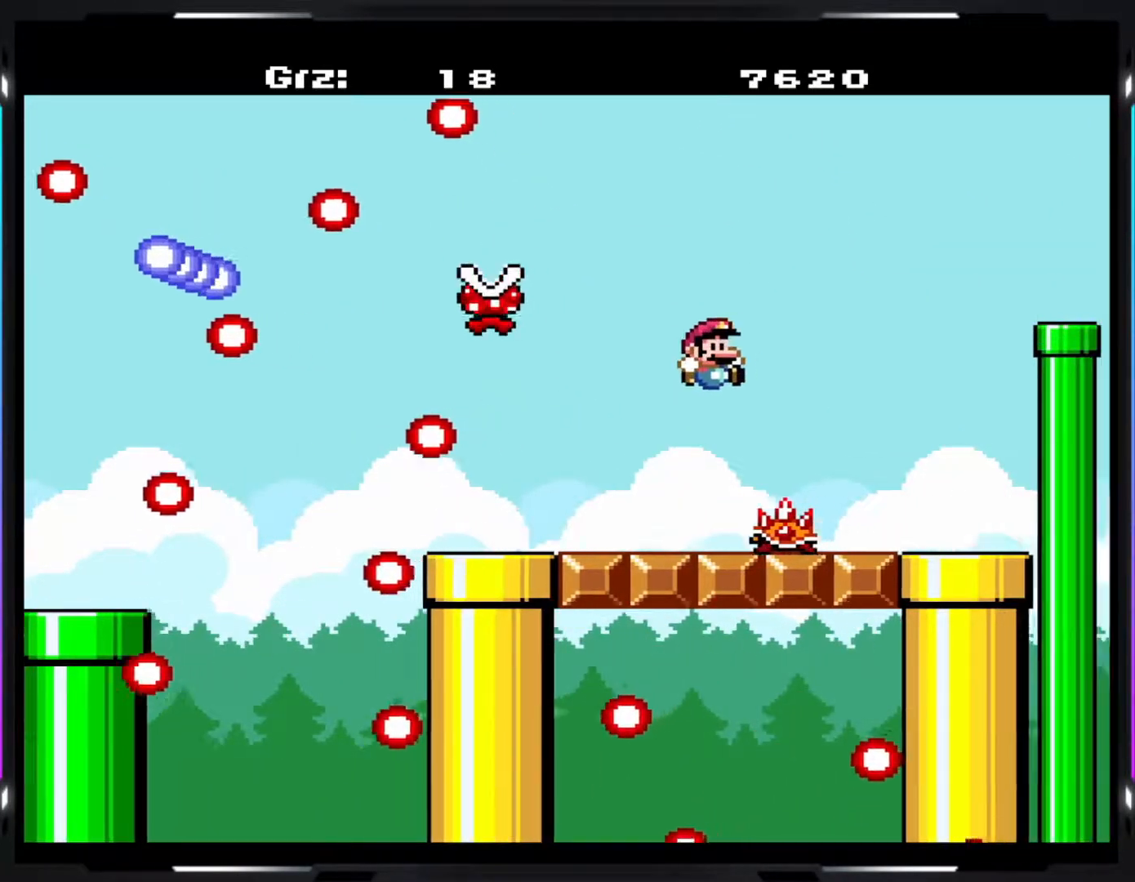
{"buttons": ["Y"], "events": [[250, "A", "up"]]}
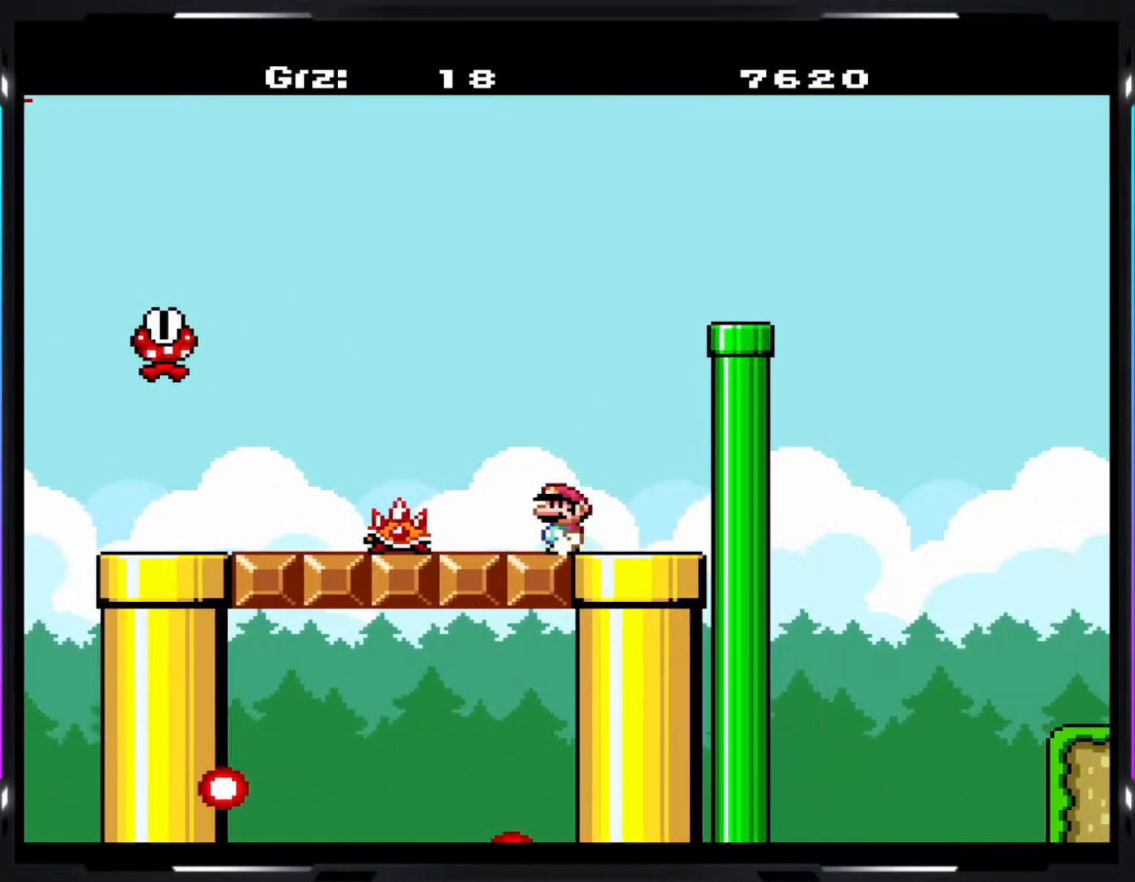
{"buttons": ["B", "Y"], "events": [[333, "B", "down"]]}
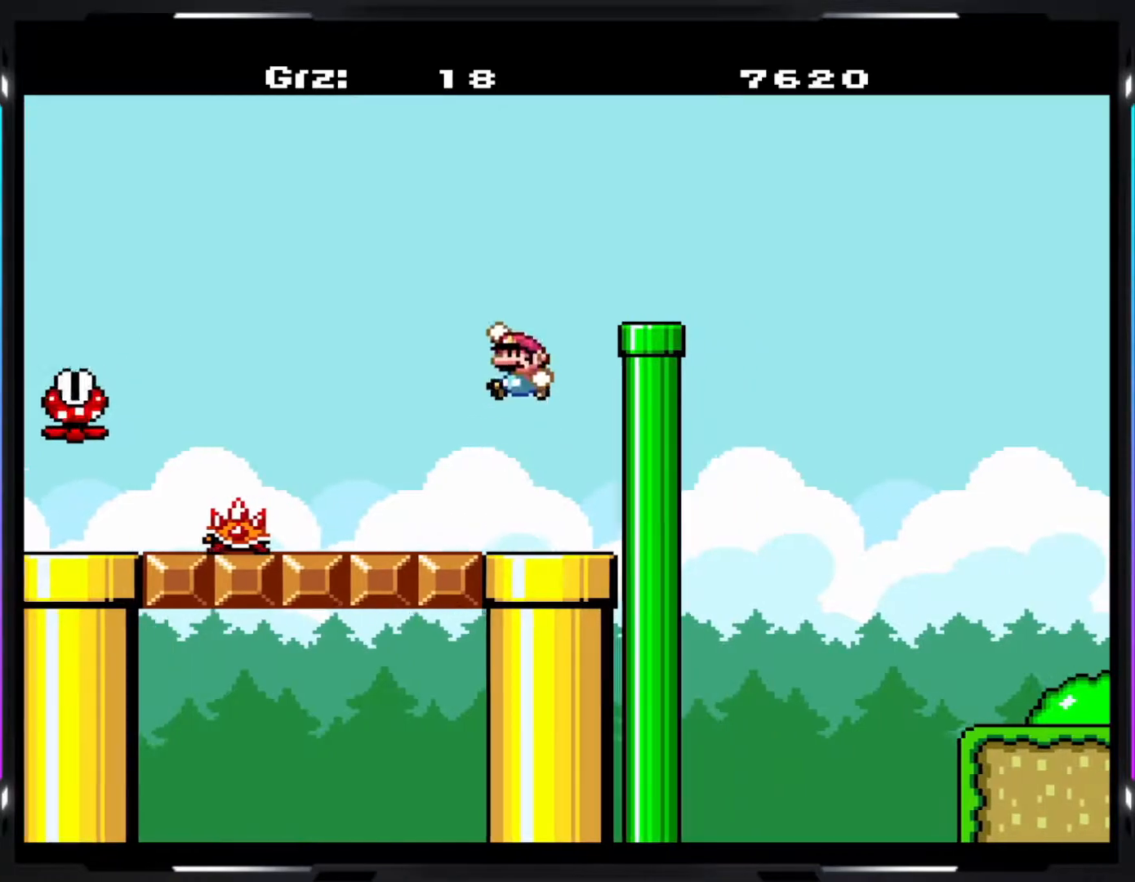
{"buttons": ["B", "Y"], "events": [[200, "B", "up"], [417, "B", "down"]]}
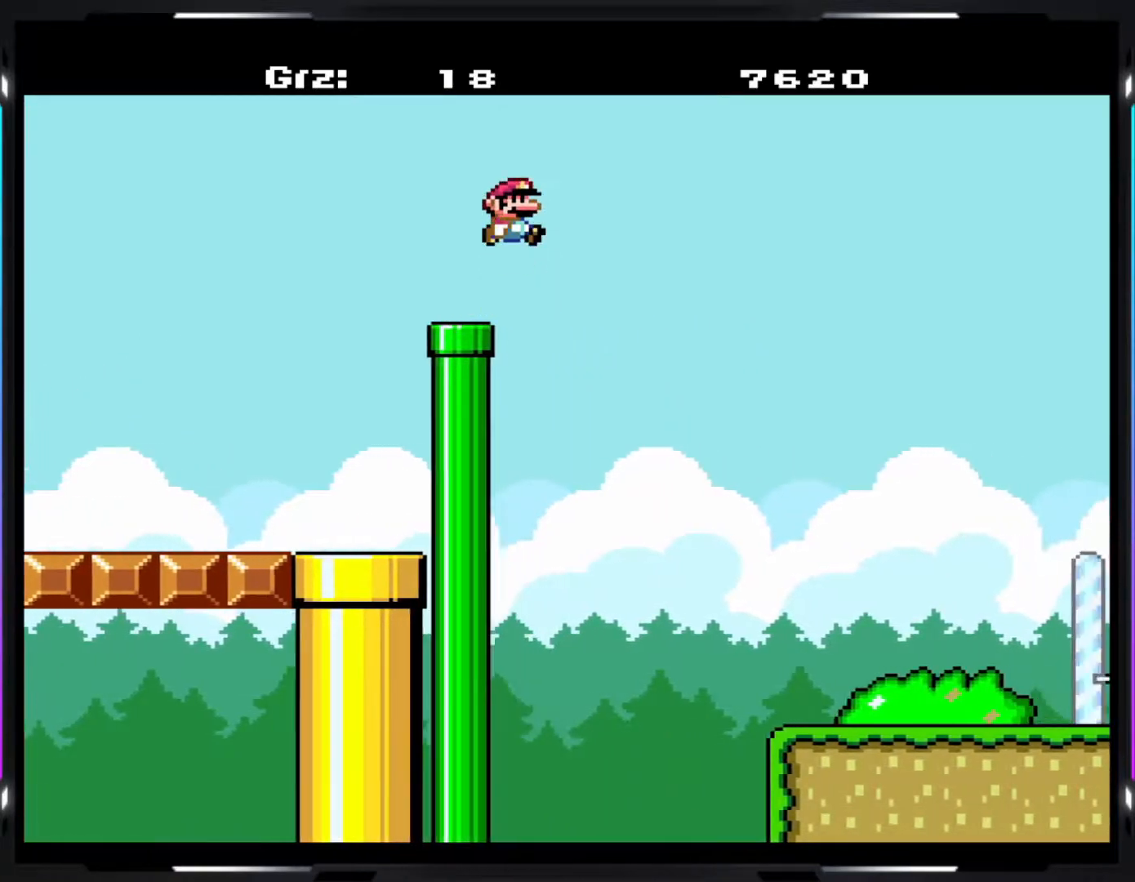
{"buttons": ["Y"], "events": [[433, "B", "up"]]}
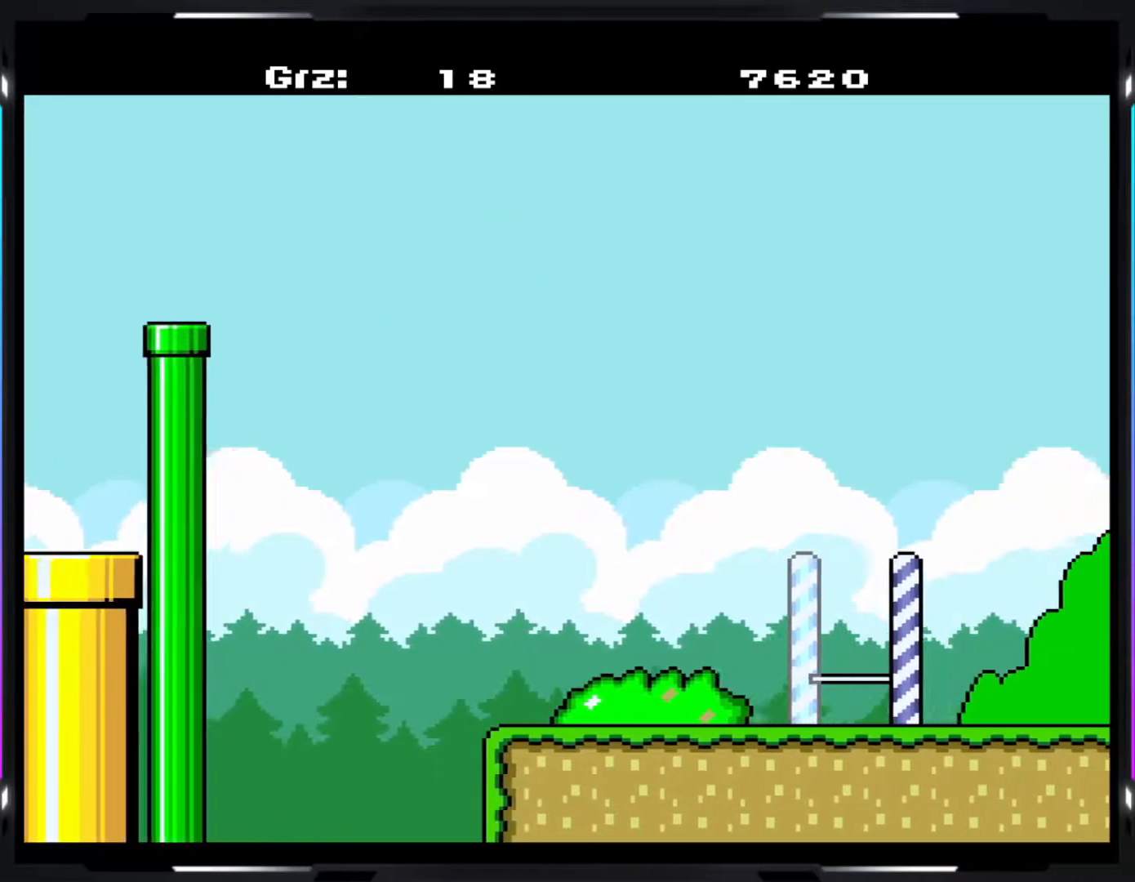
{"buttons": ["Y"], "events": []}
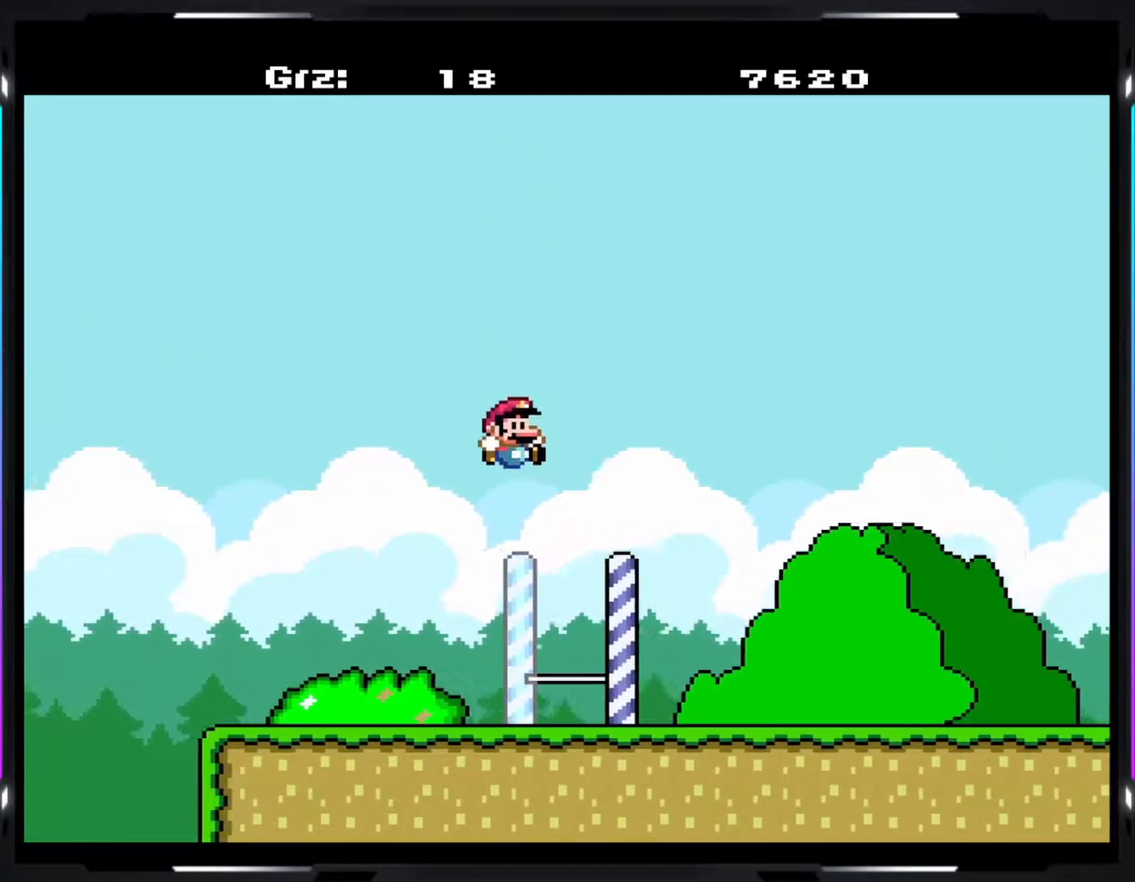
{"buttons": ["Y"], "events": []}
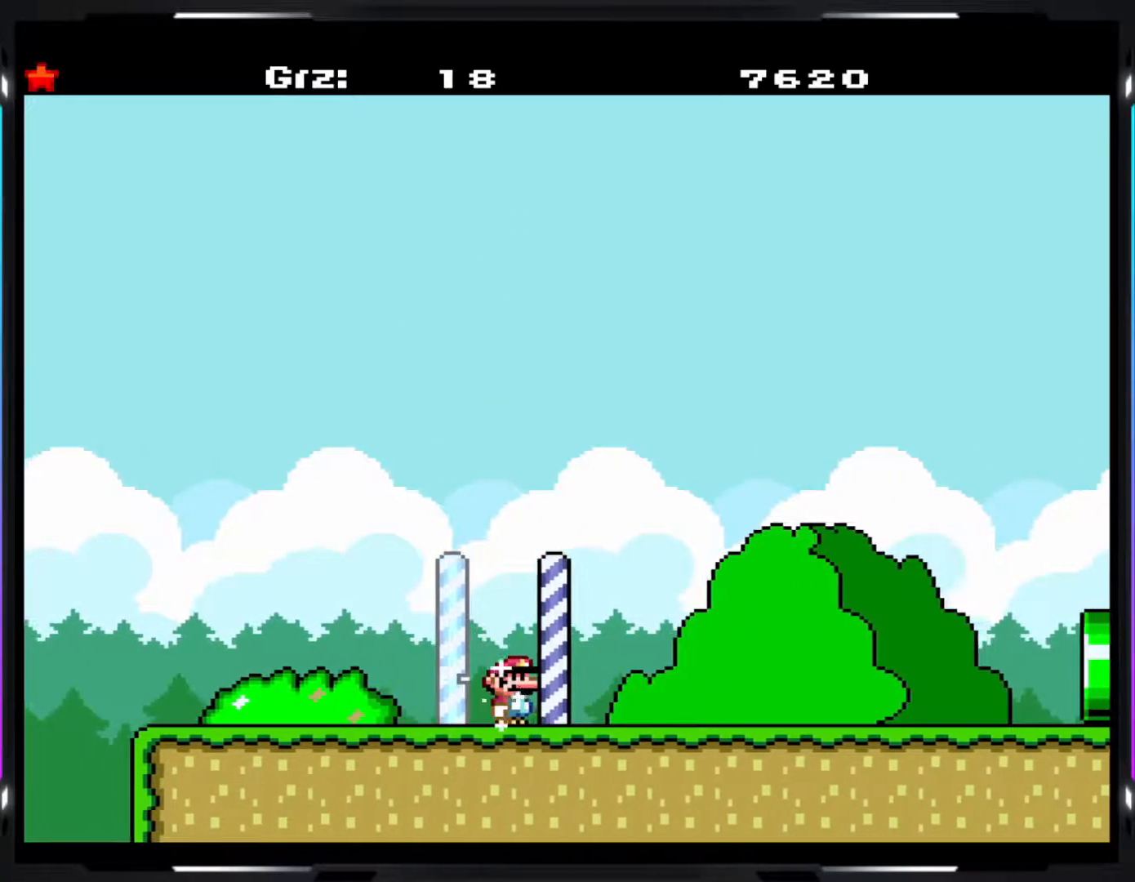
{"buttons": ["Y"], "events": []}
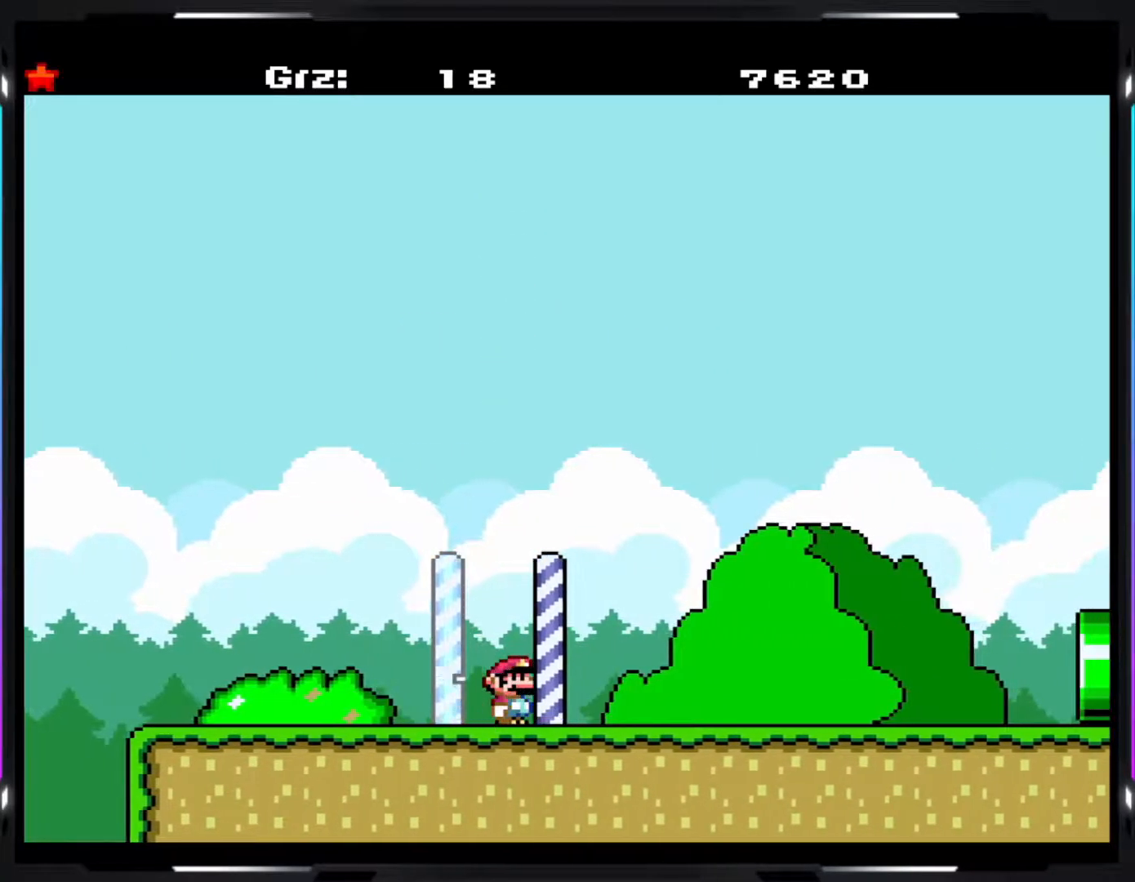
{"buttons": ["Y"], "events": []}
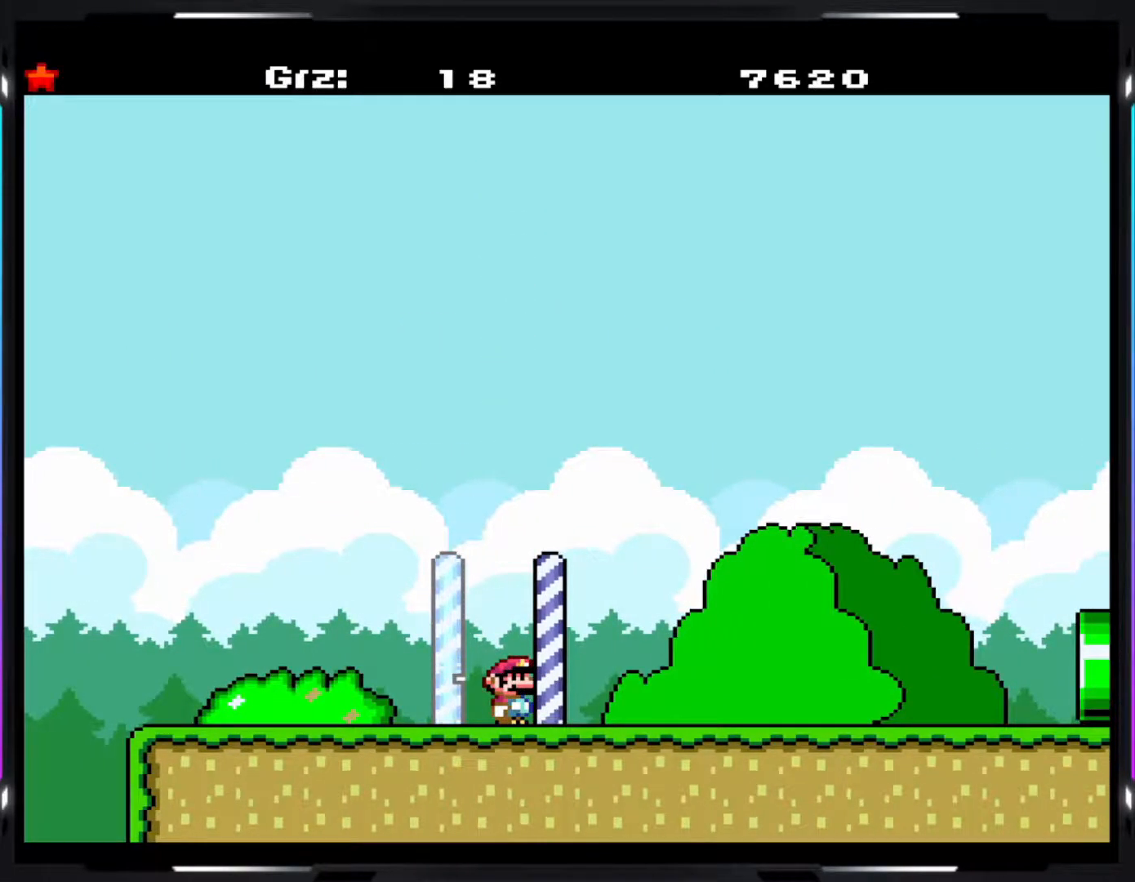
{"buttons": ["Y"], "events": []}
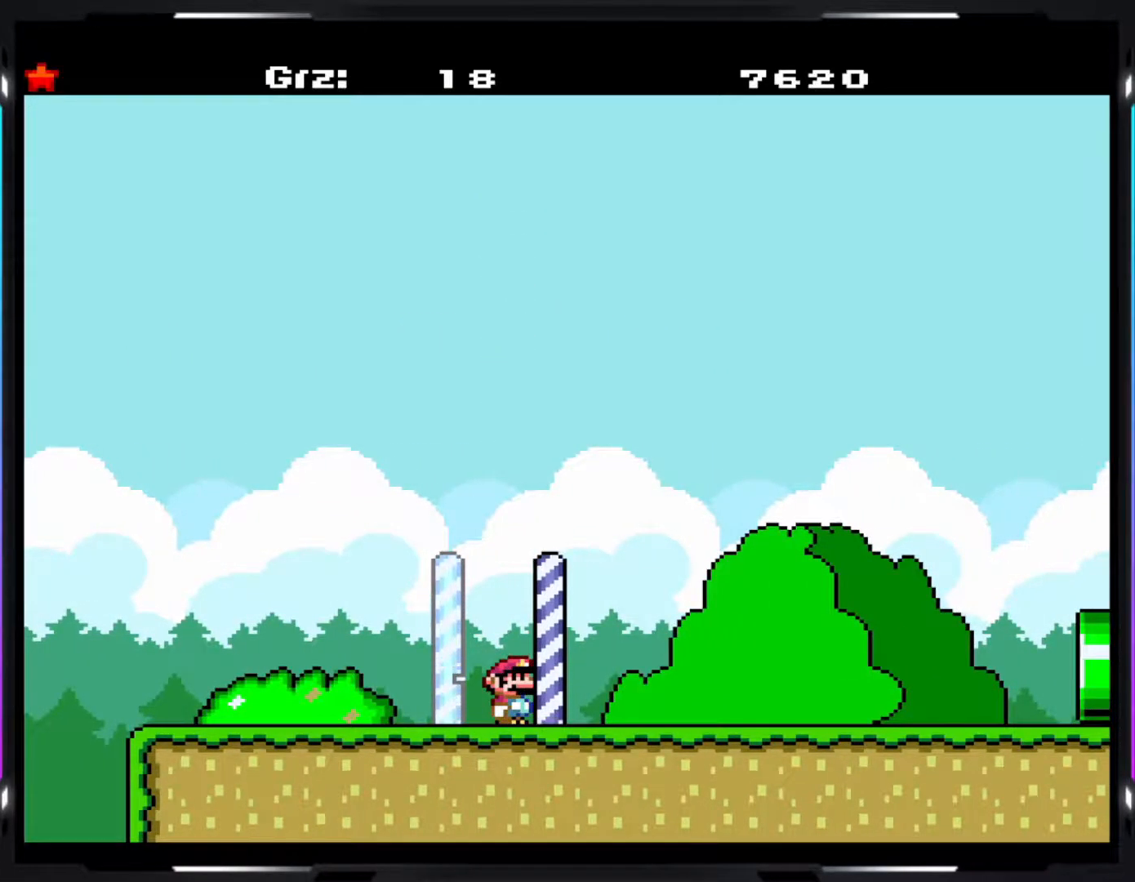
{"buttons": ["Y"], "events": []}
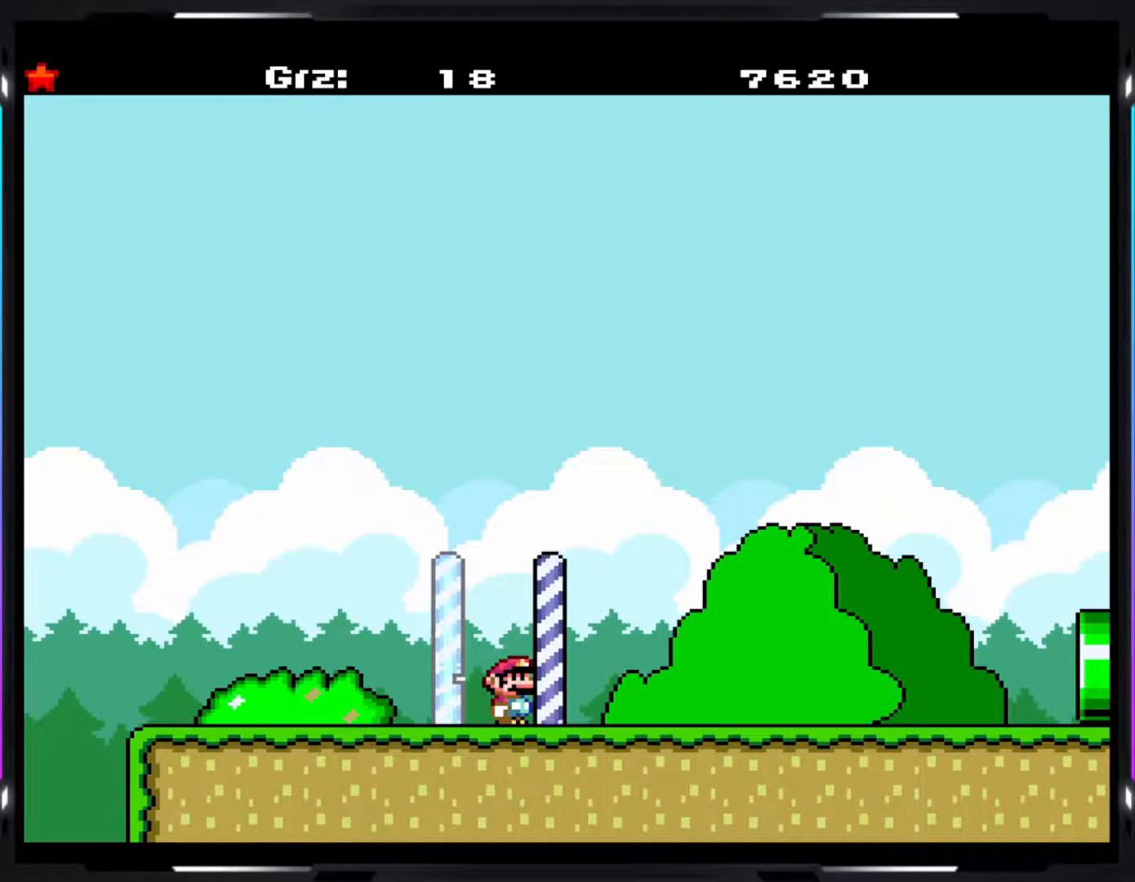
{"buttons": ["Y"], "events": []}
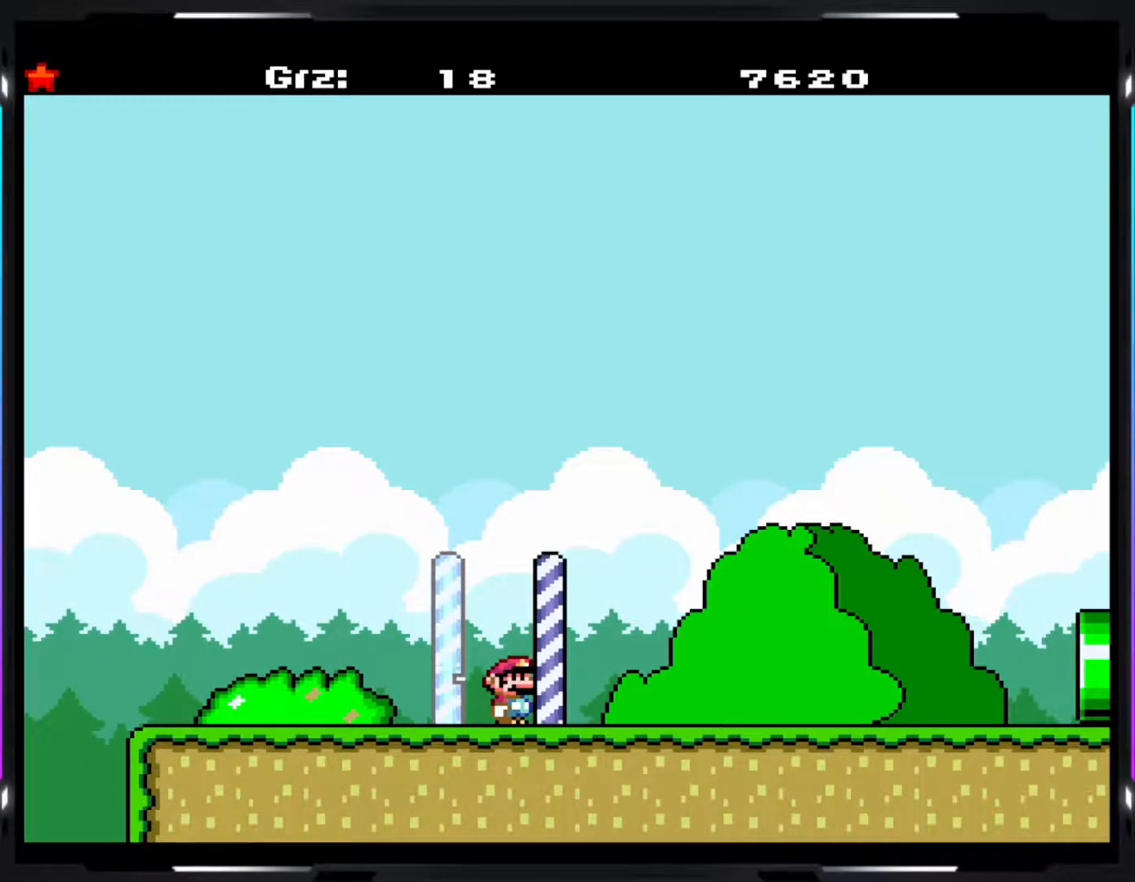
{"buttons": [], "events": [[467, "Y", "up"]]}
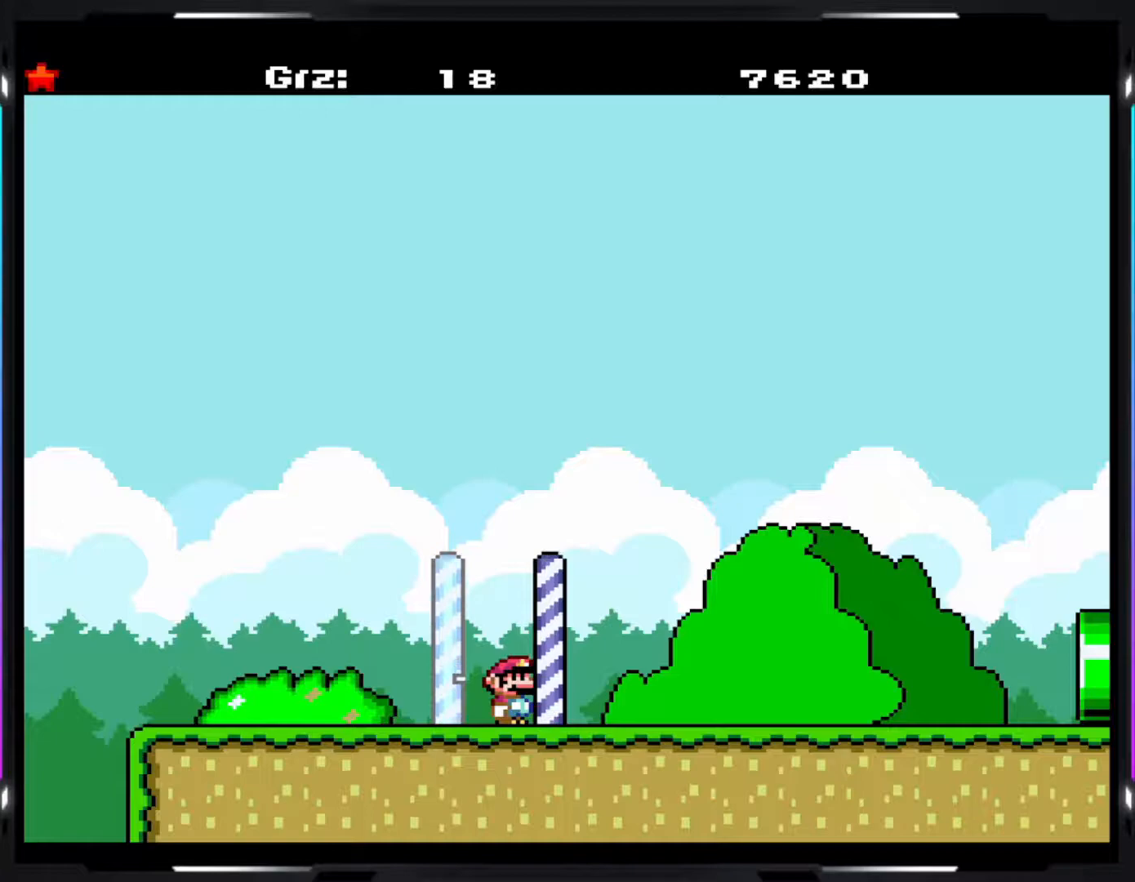
{"buttons": [], "events": []}
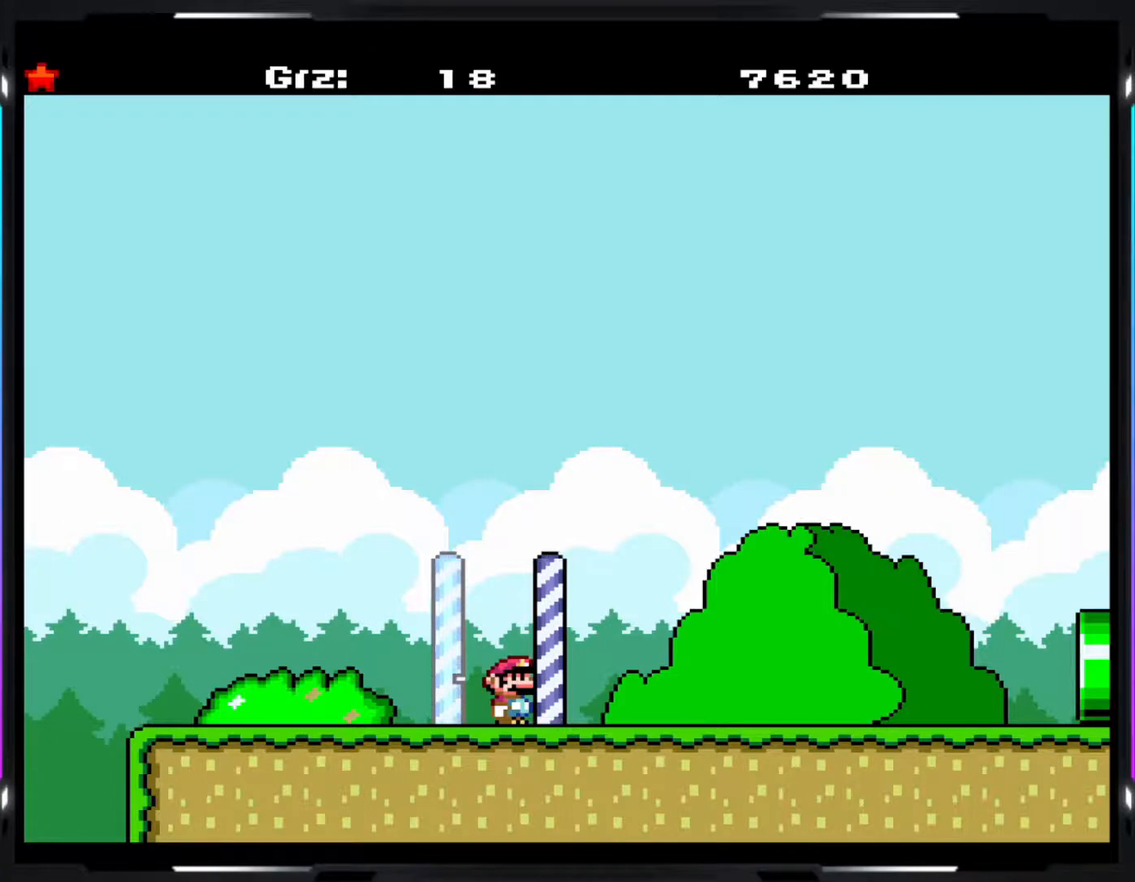
{"buttons": ["Y"], "events": [[67, "Y", "down"]]}
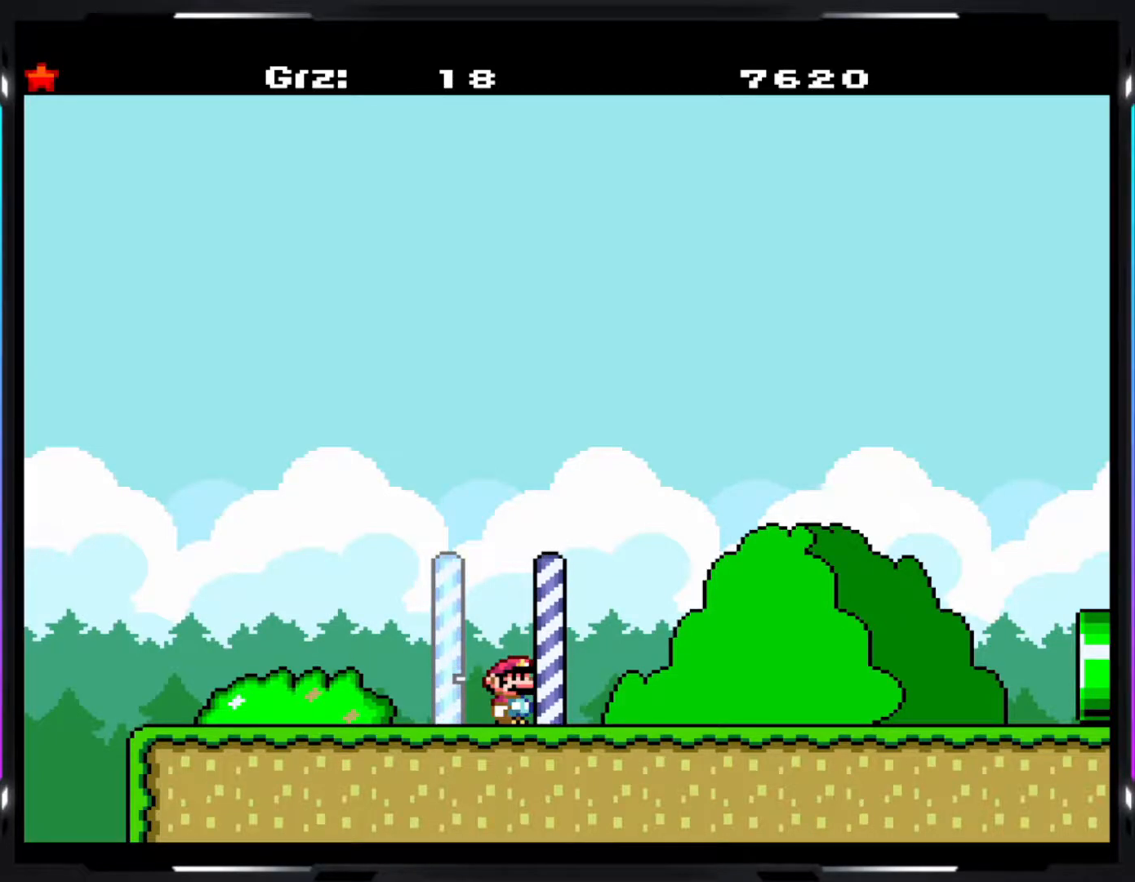
{"buttons": ["Y"], "events": []}
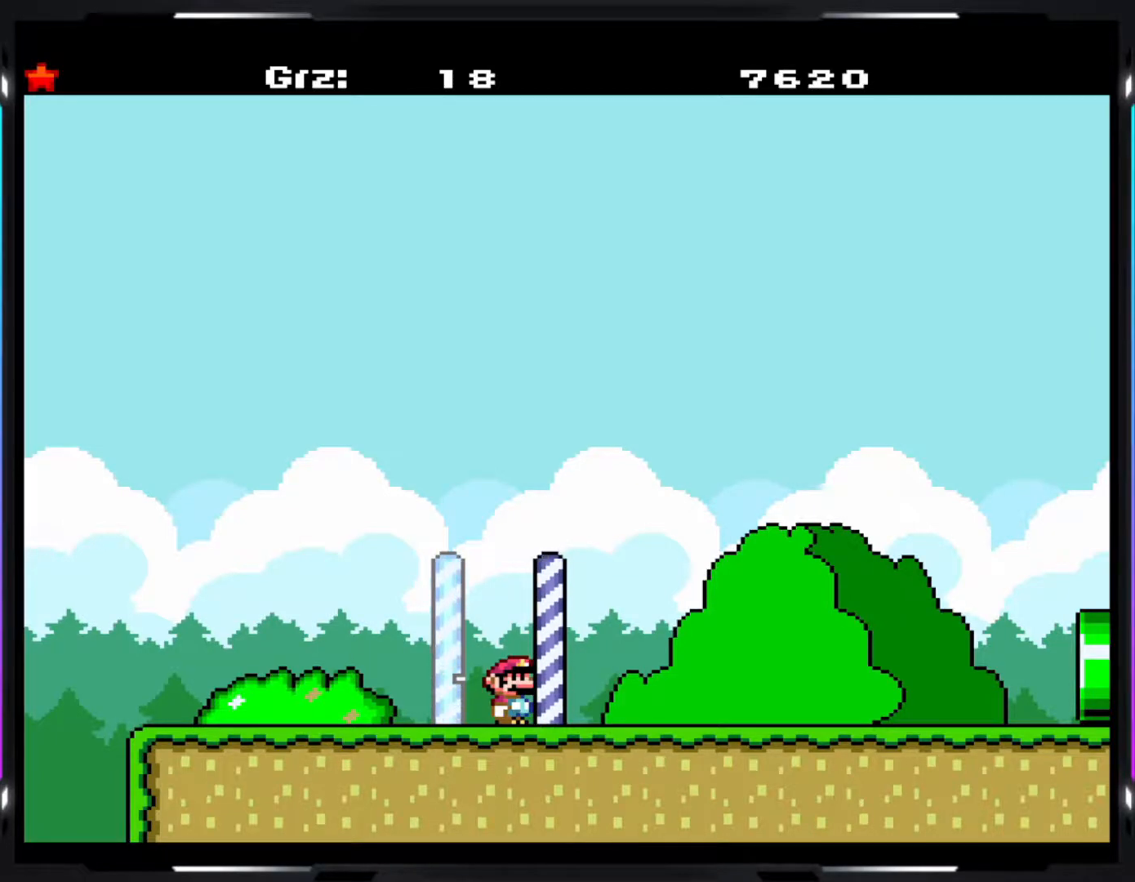
{"buttons": ["Y"], "events": []}
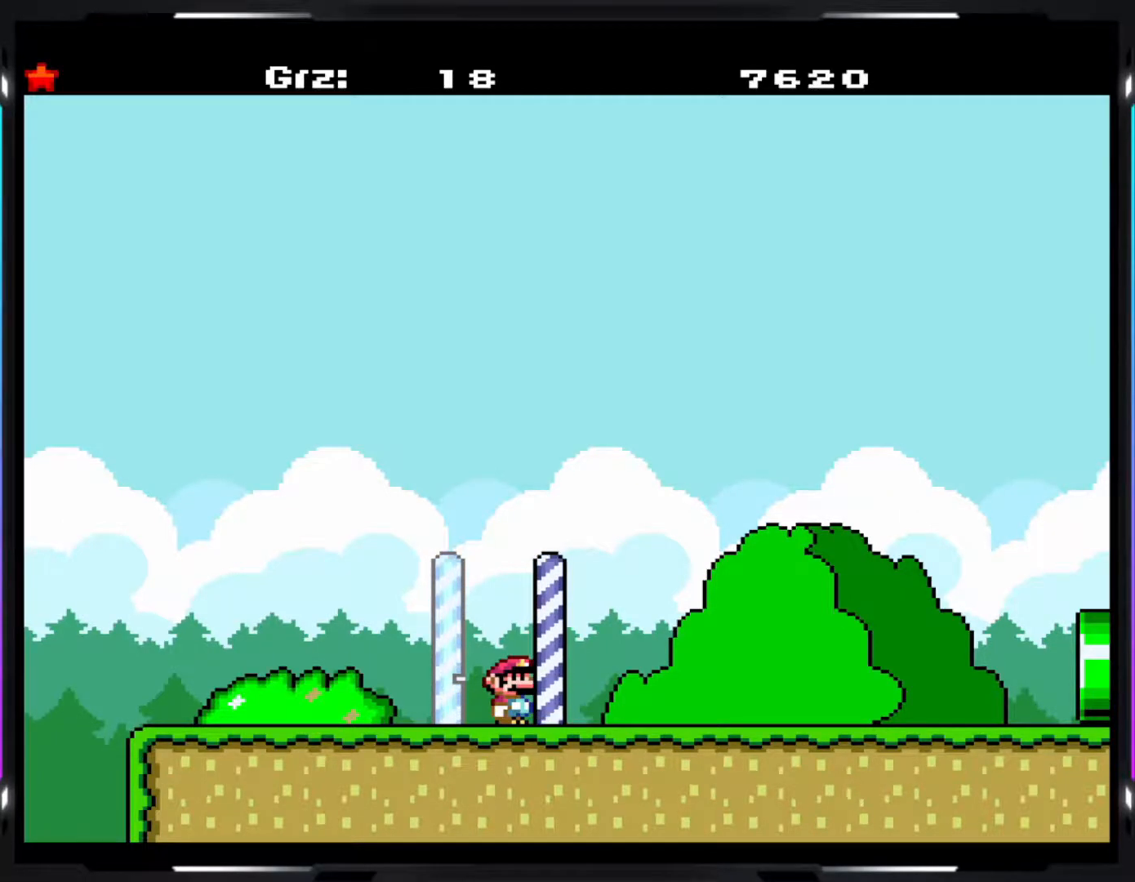
{"buttons": ["Y"], "events": []}
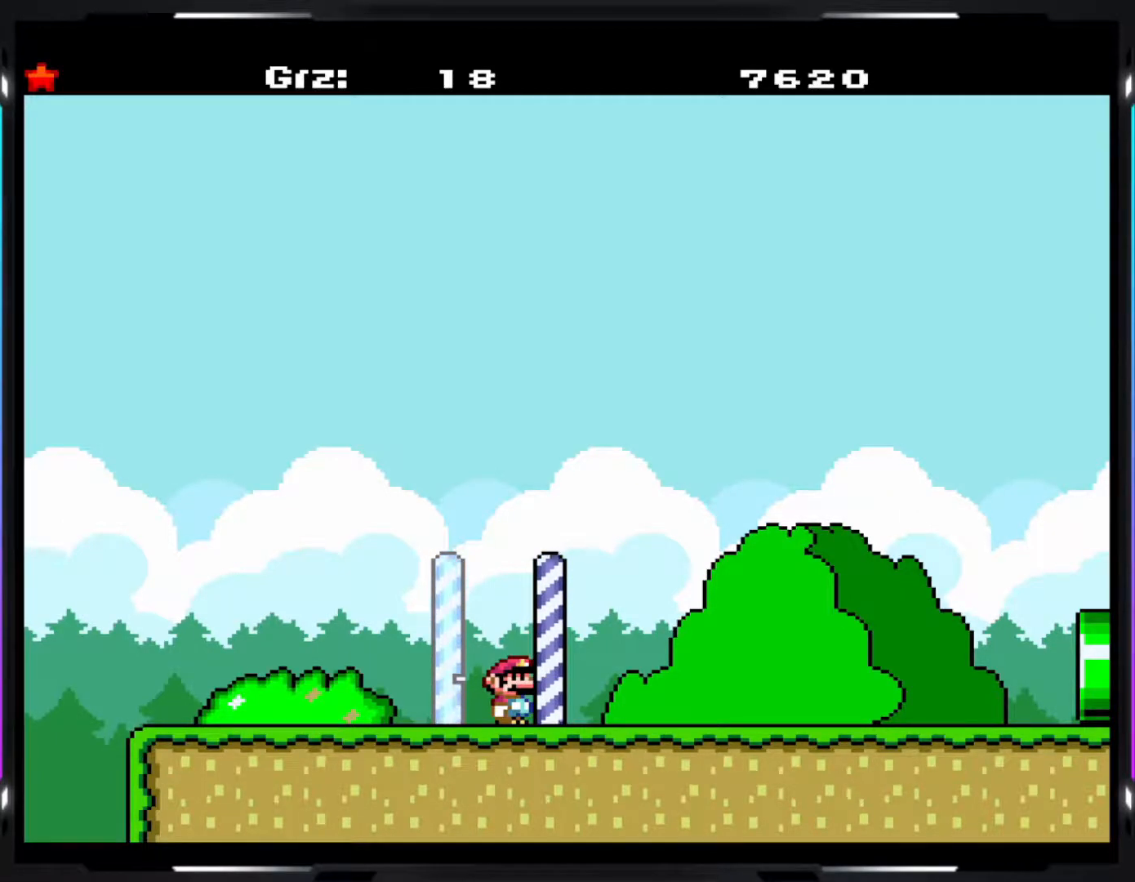
{"buttons": ["Y"], "events": []}
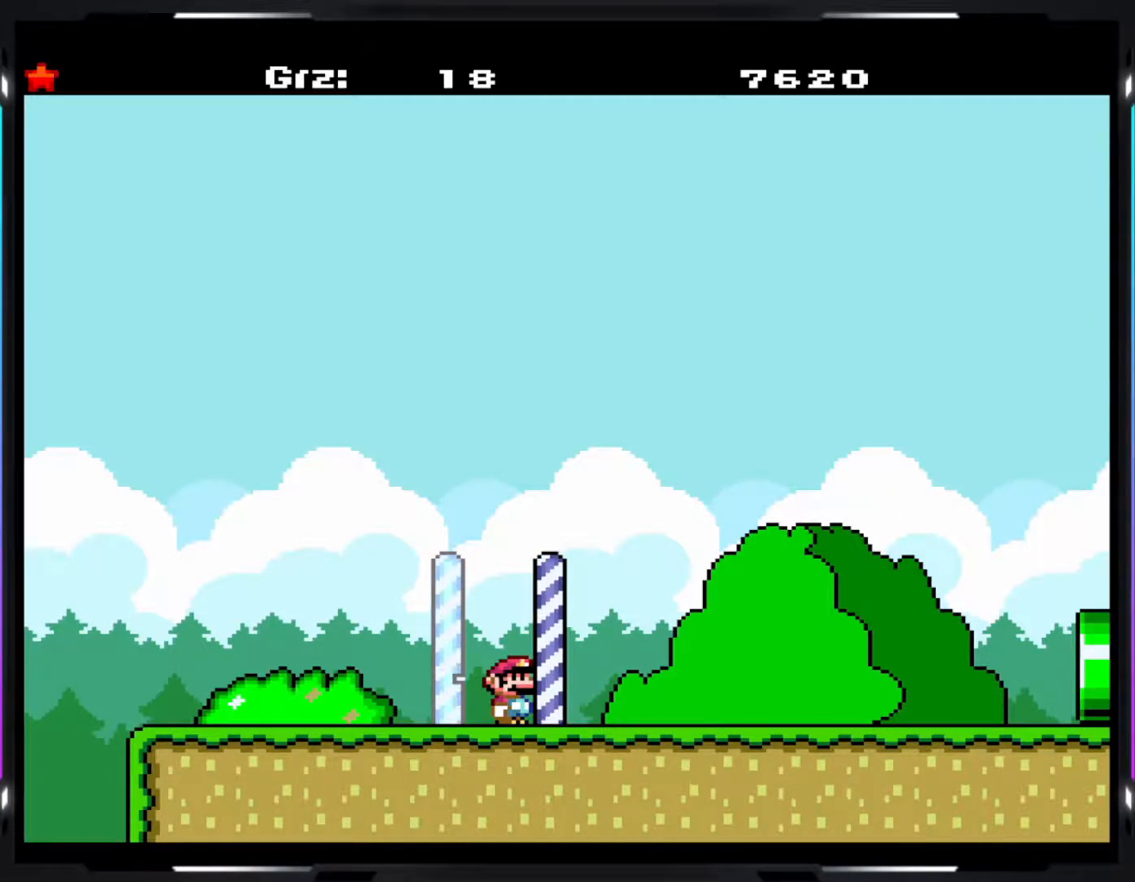
{"buttons": ["Y"], "events": []}
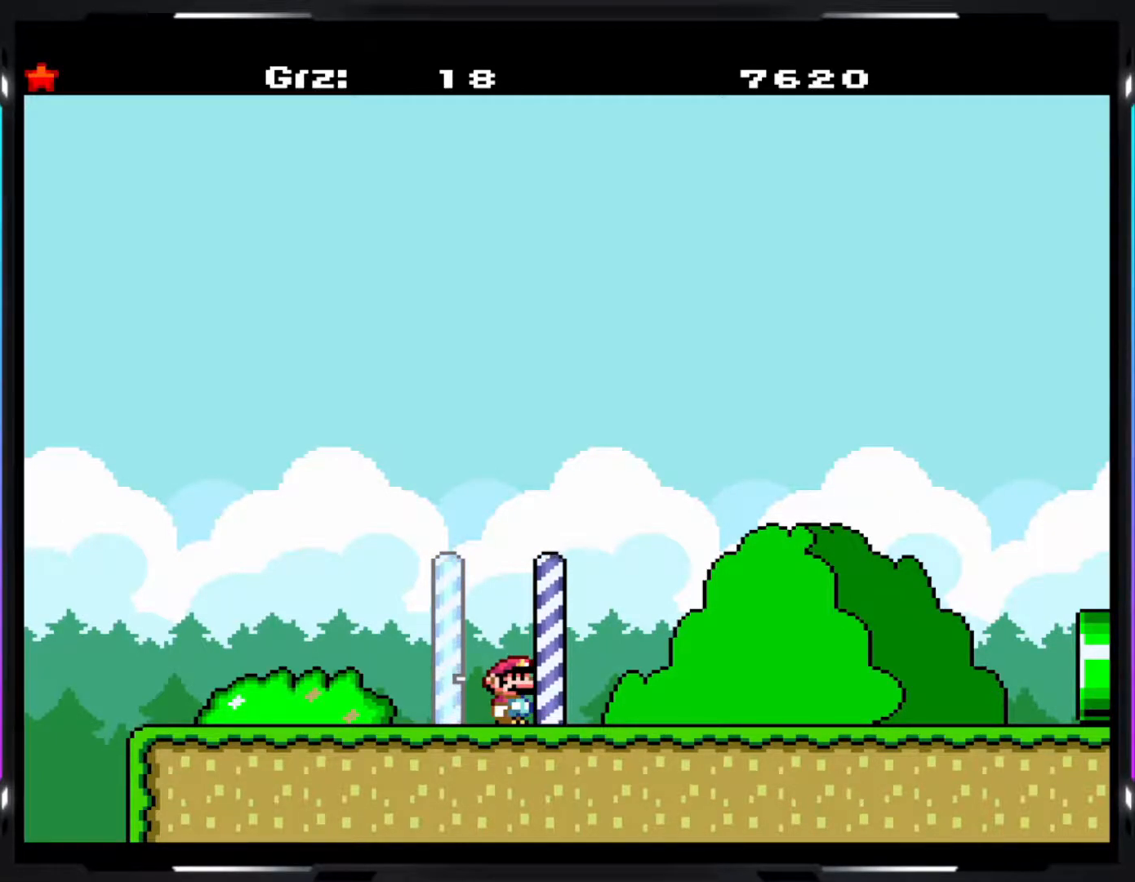
{"buttons": ["Y"], "events": []}
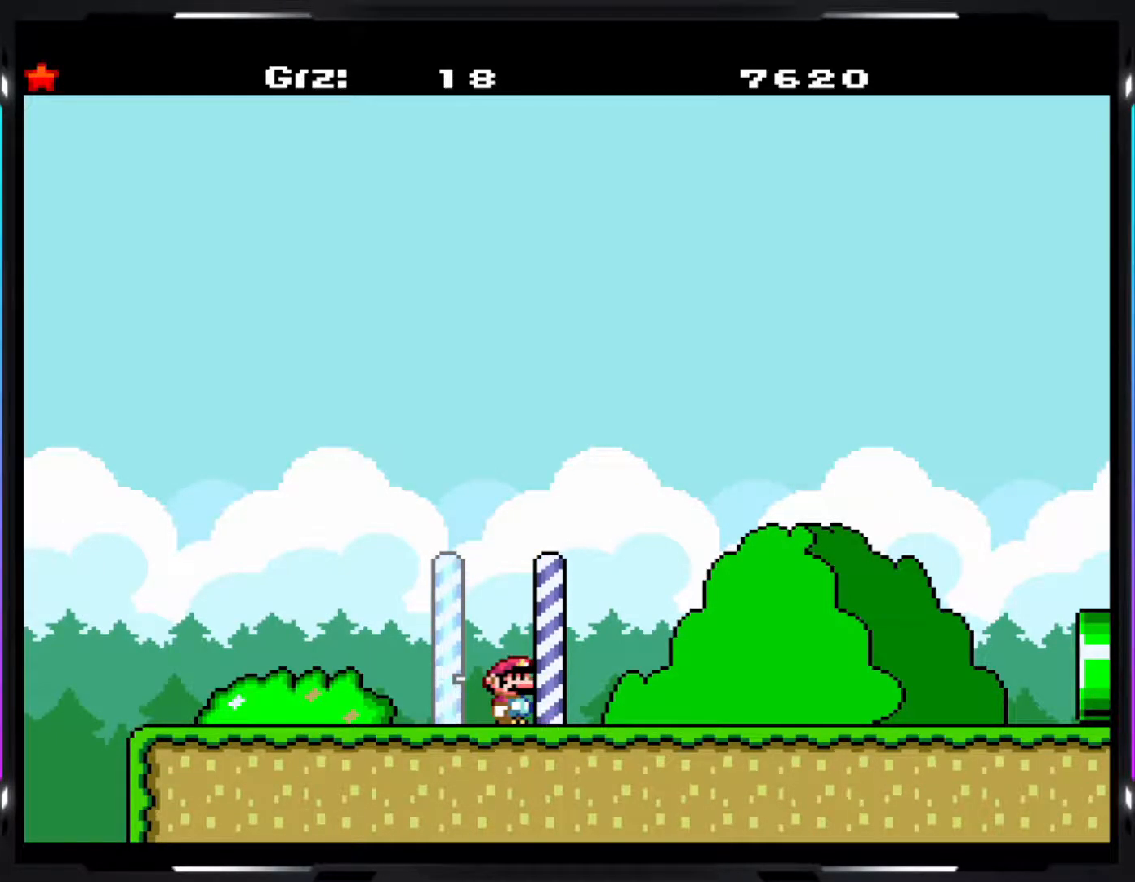
{"buttons": ["Y"], "events": []}
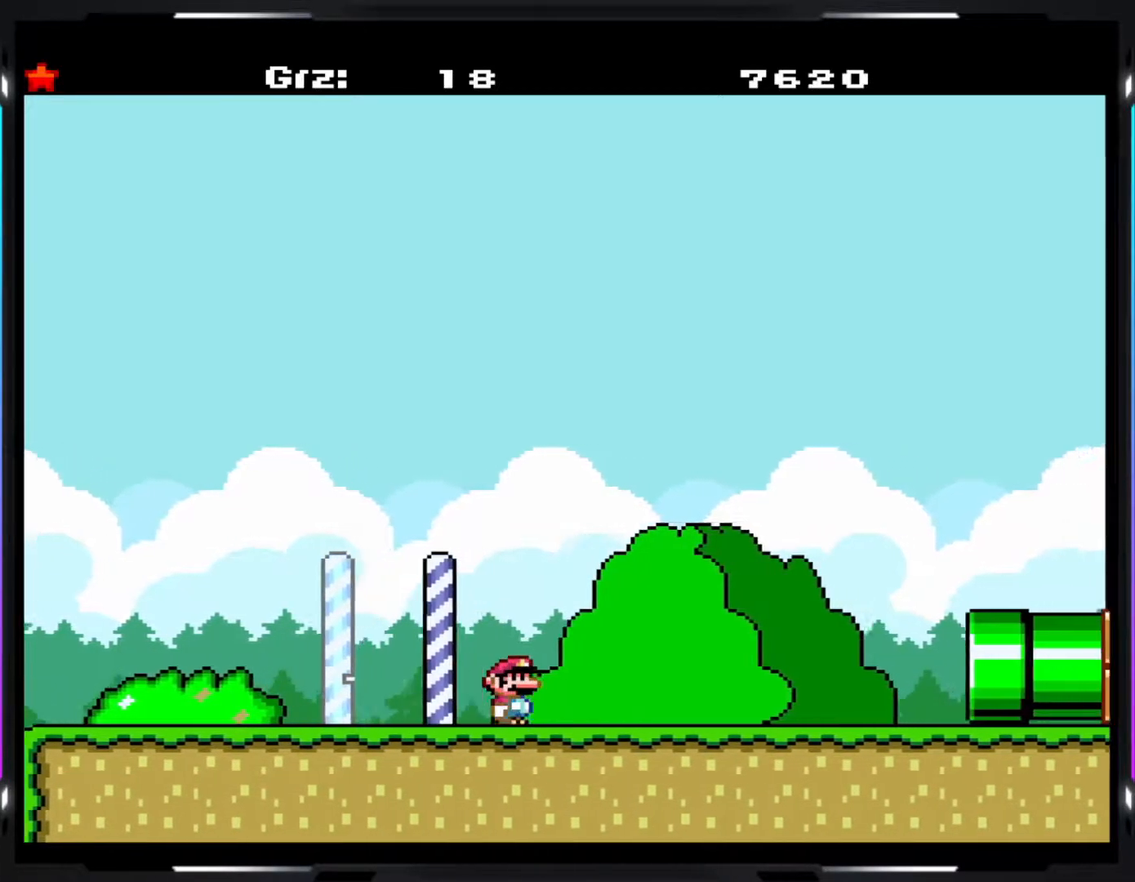
{"buttons": ["A", "Y"], "events": [[200, "A", "down"]]}
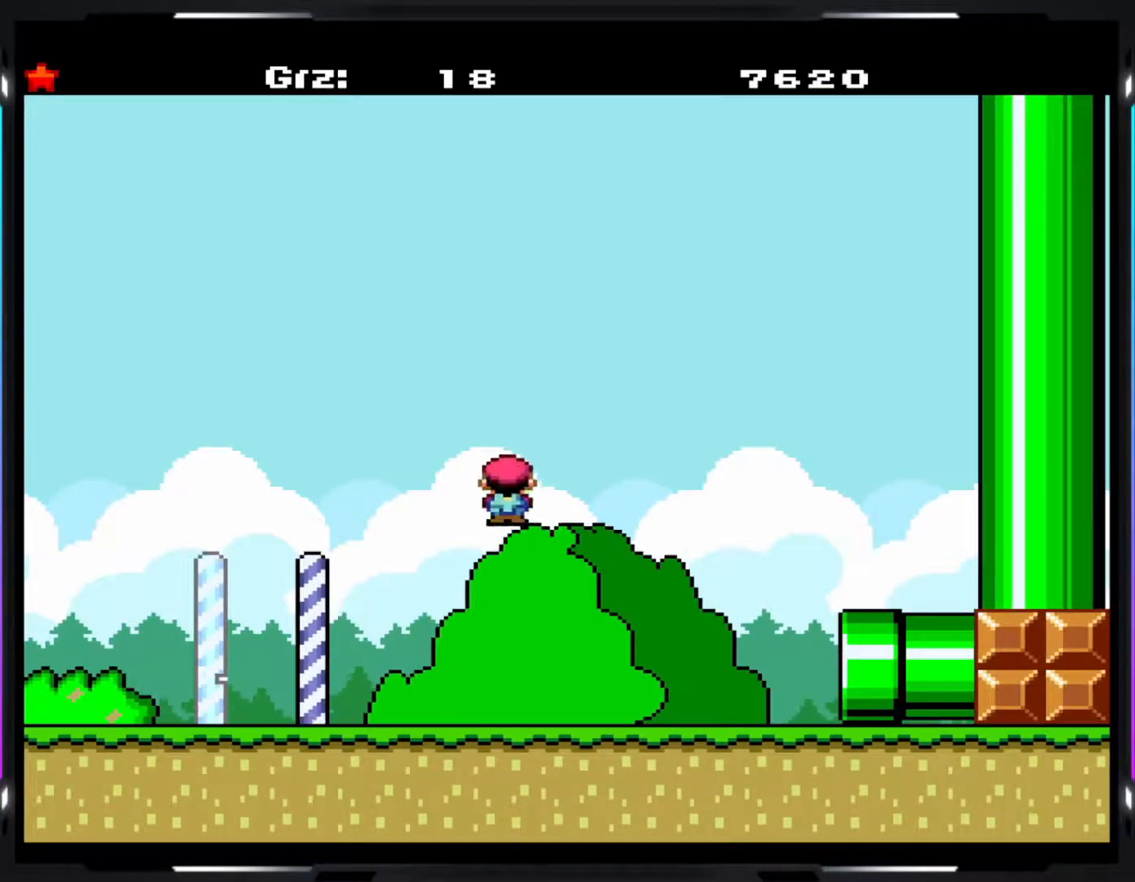
{"buttons": ["Y"], "events": [[200, "A", "up"]]}
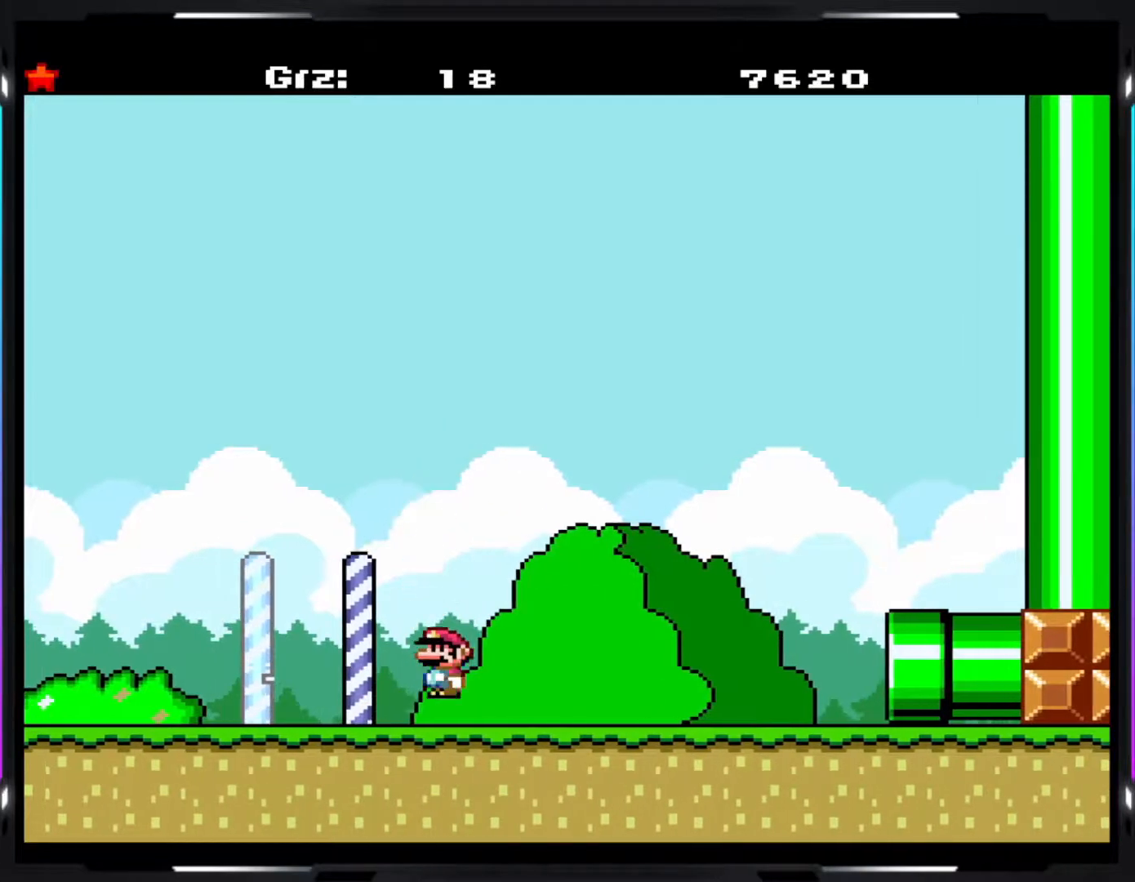
{"buttons": ["Y"], "events": []}
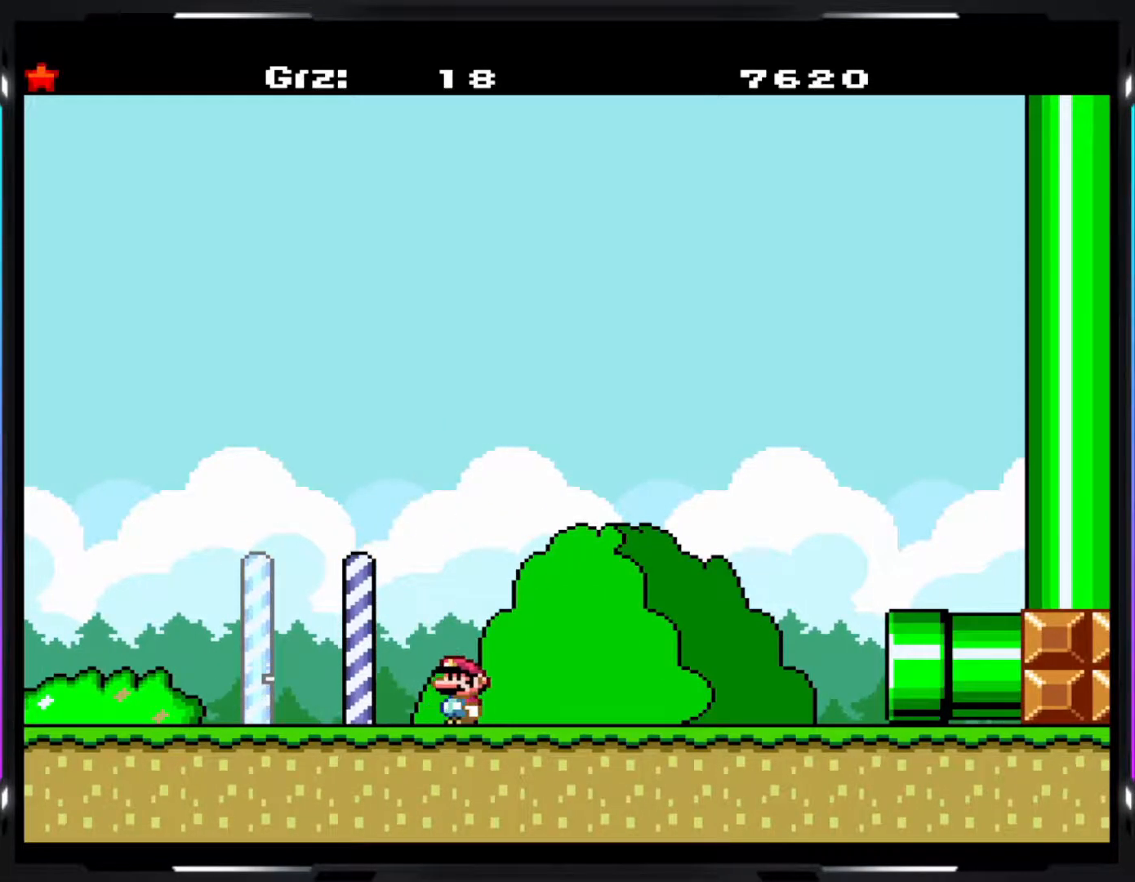
{"buttons": ["Y"], "events": []}
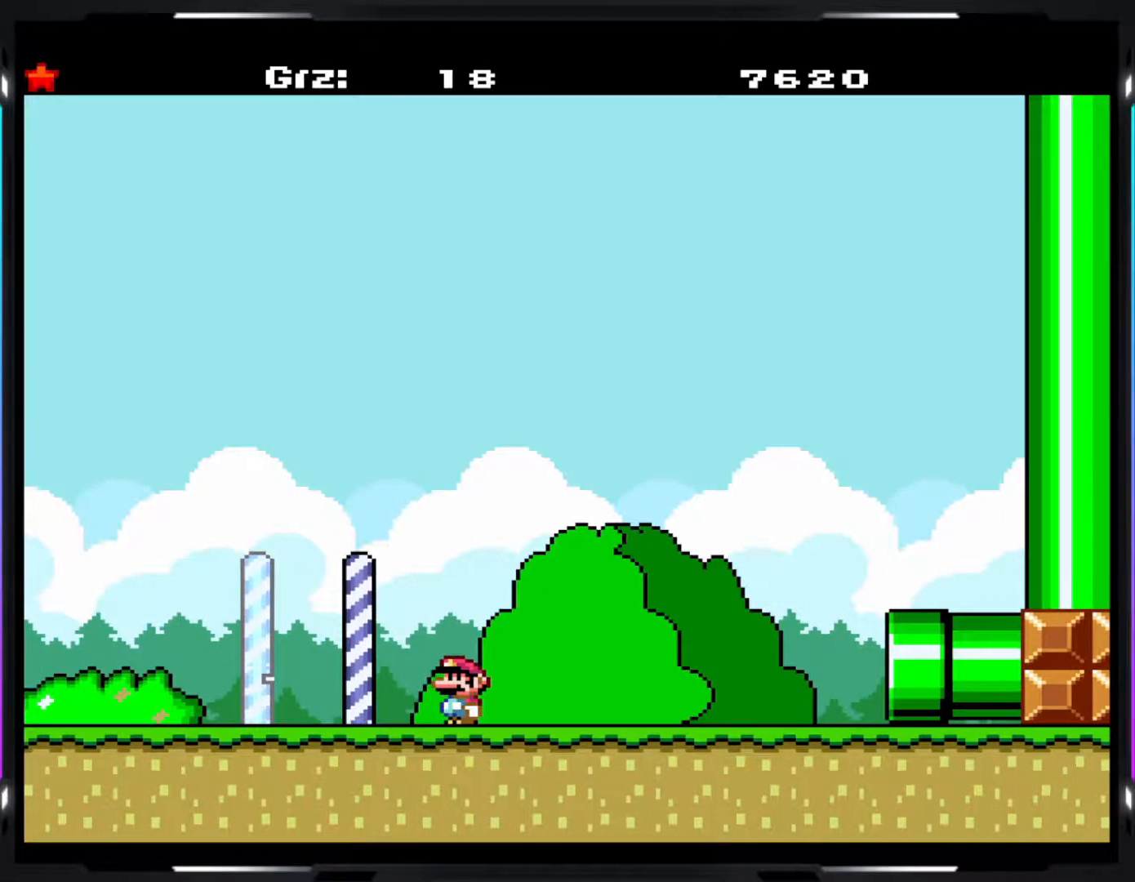
{"buttons": ["Y"], "events": []}